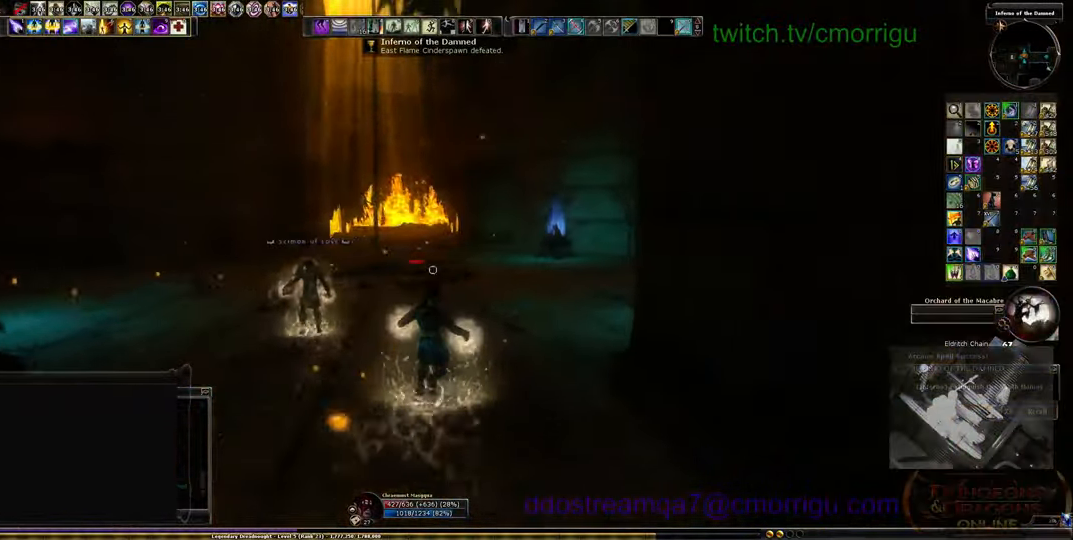
Gameplay with keyboard; each line is a JSON object with the keys held at the frame after it. "events" lists presses ("down") and releases ("up") of ".", "/", "0", "1", "2", "3", "4", "5", "6", "7", "8", "9", "a", "b", "backslash", "c", "caps_lock", "comma", "ctrl_l", "ctrl_r", "d", "e", "equals", "escape", "f", "f1", "f10", "f11", "f12", "f2", "f3", "f4", "f5", "f6", "f7", "f8", "f9", "g", "h", "i", "j", "k", "l", "lbracket", "m", "minus", "n", "o", "p", "q", "quote", "r", "rbracket", "return", "s", "semicolon", "shift_l", "shift_r", "space", "t", "tab", "tilde", "u", "v", "w", "x", "y" and "z" between this image and that frame as [ms after this image, input, new state], when the widget could be followed in between. No other keys are recorded. Mouse input is not recorded. Not read: backspace.
{"keys": ["w"], "events": []}
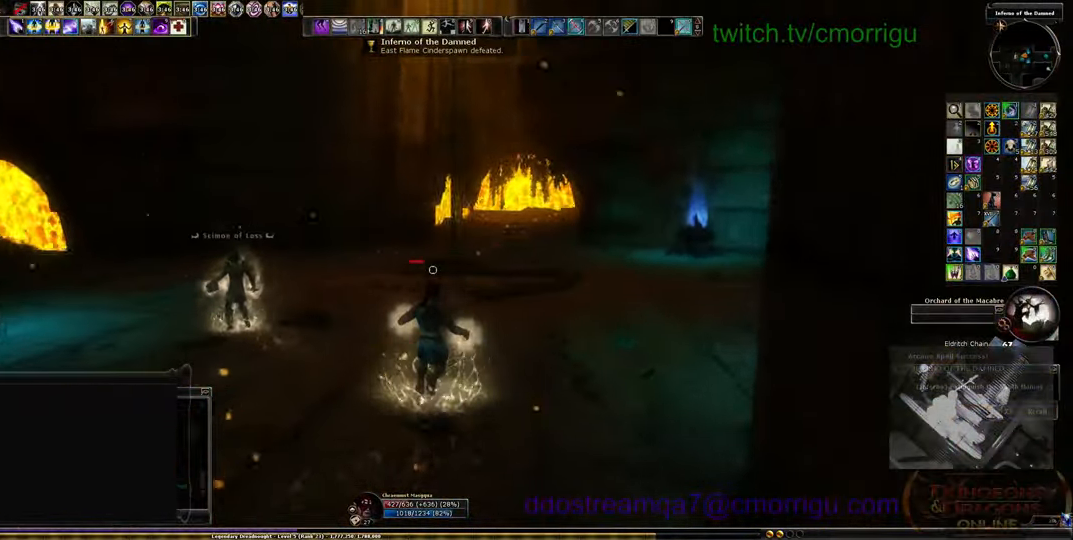
{"keys": ["w"], "events": []}
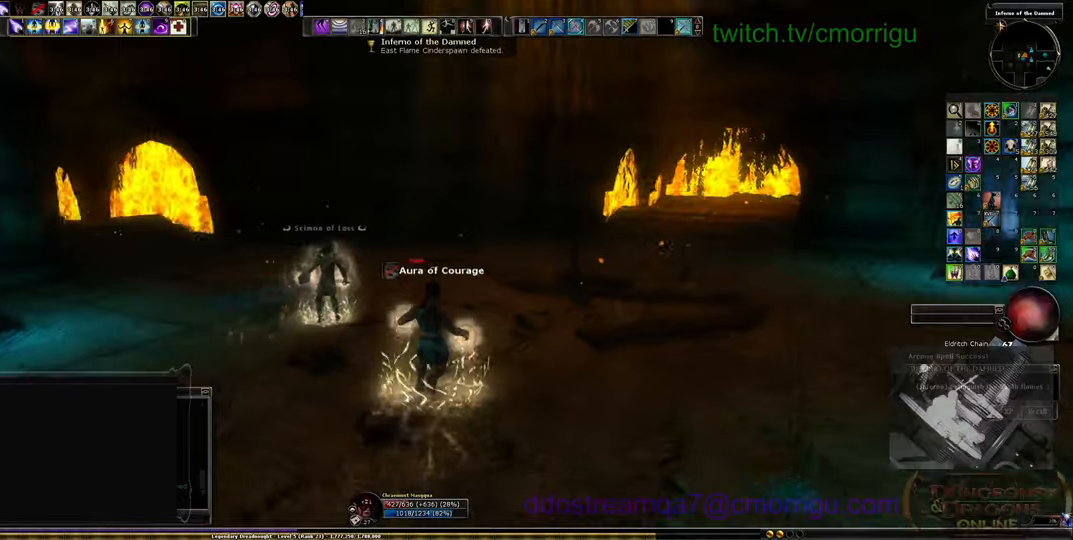
{"keys": ["w"], "events": []}
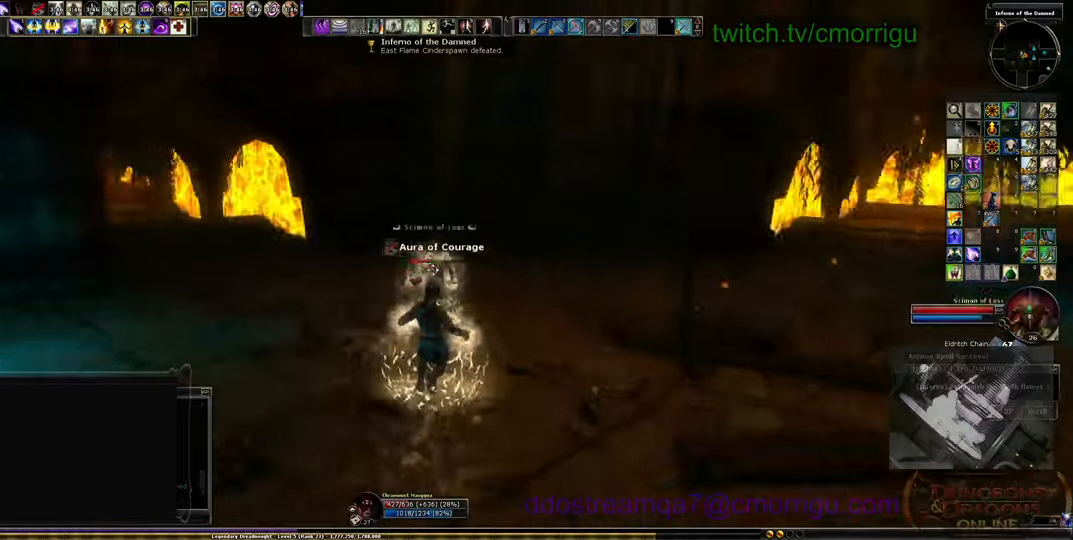
{"keys": ["w"], "events": []}
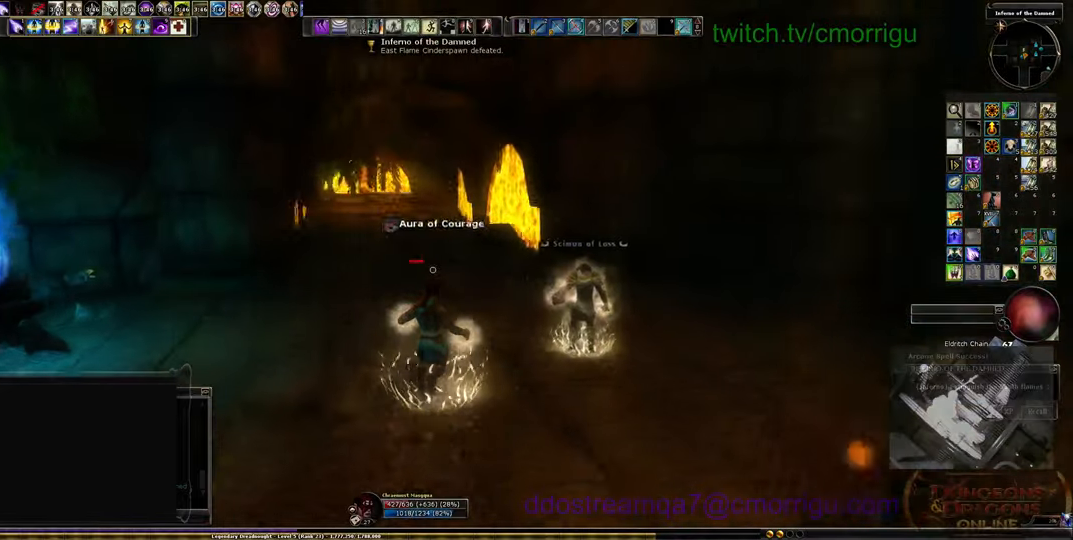
{"keys": ["w"], "events": []}
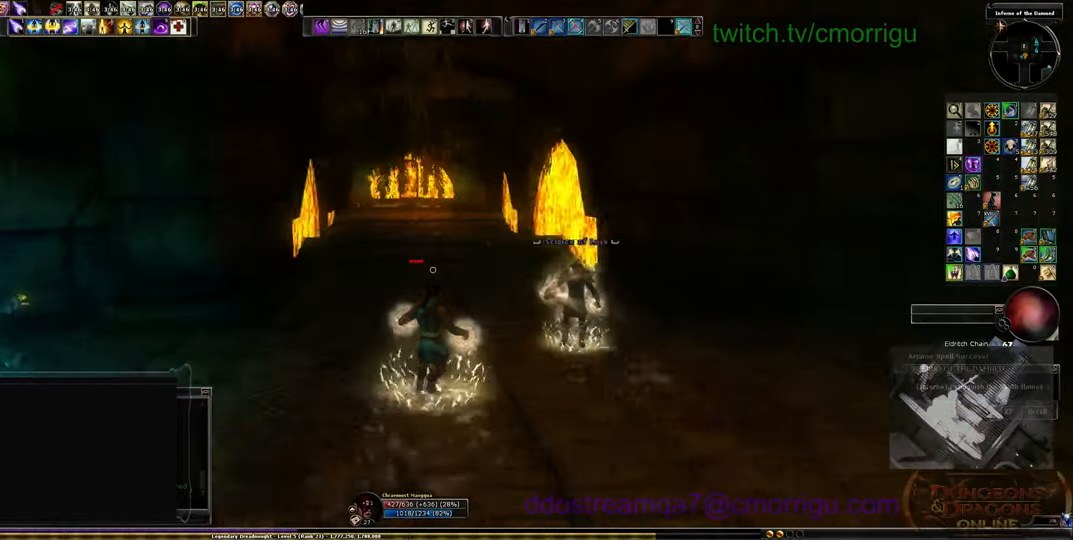
{"keys": ["w"], "events": []}
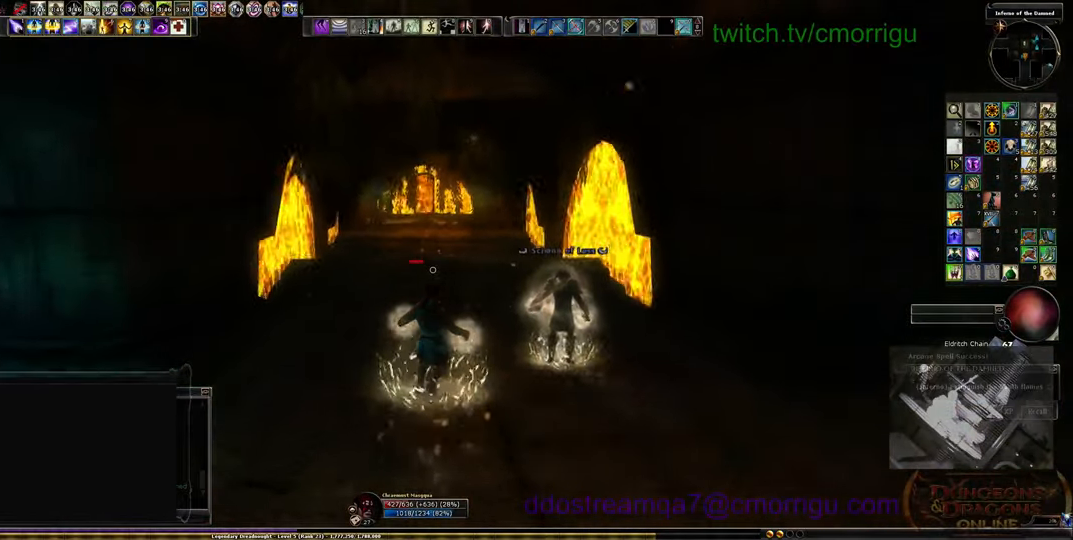
{"keys": ["w"], "events": []}
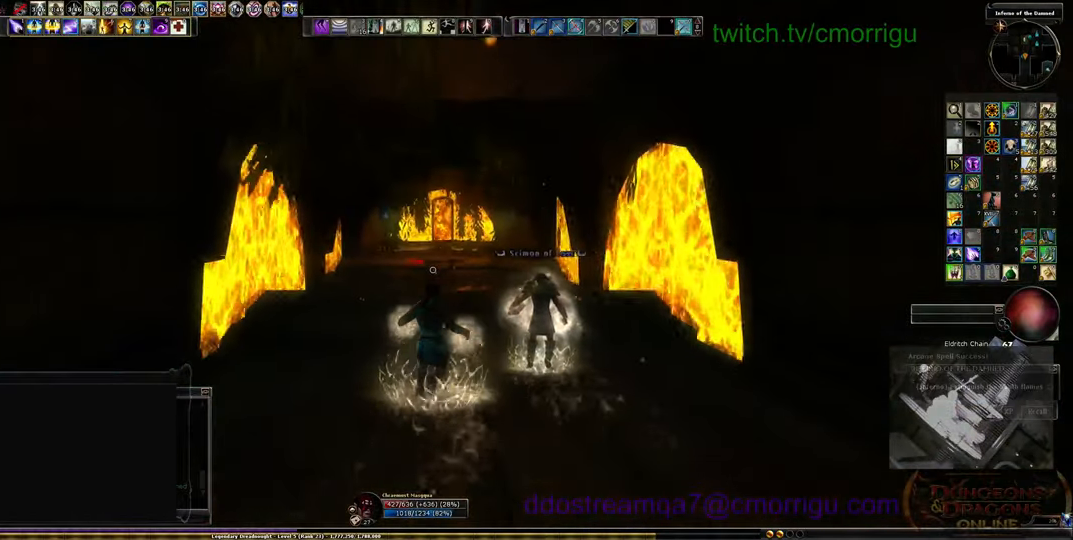
{"keys": ["w"], "events": []}
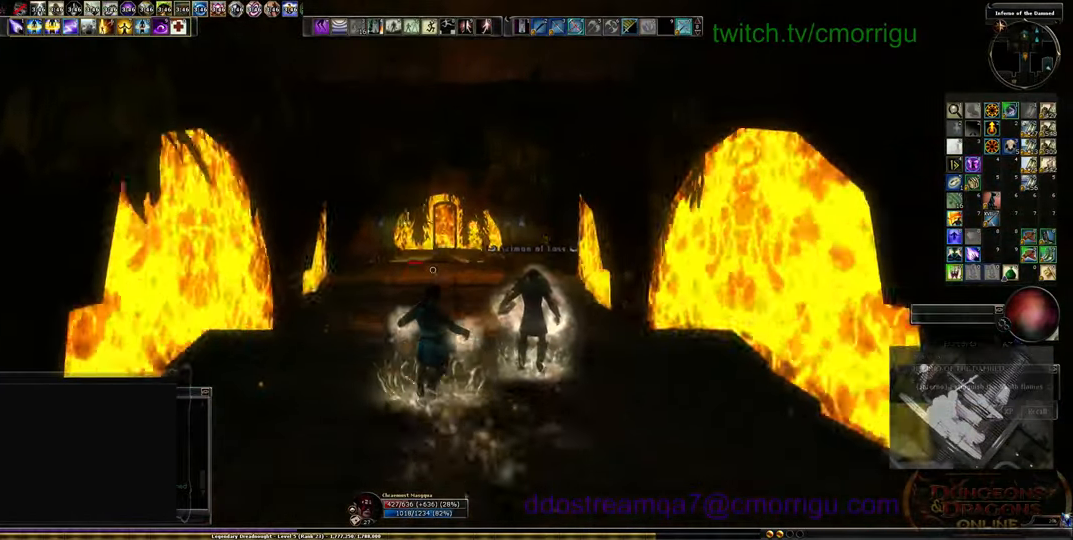
{"keys": ["w"], "events": []}
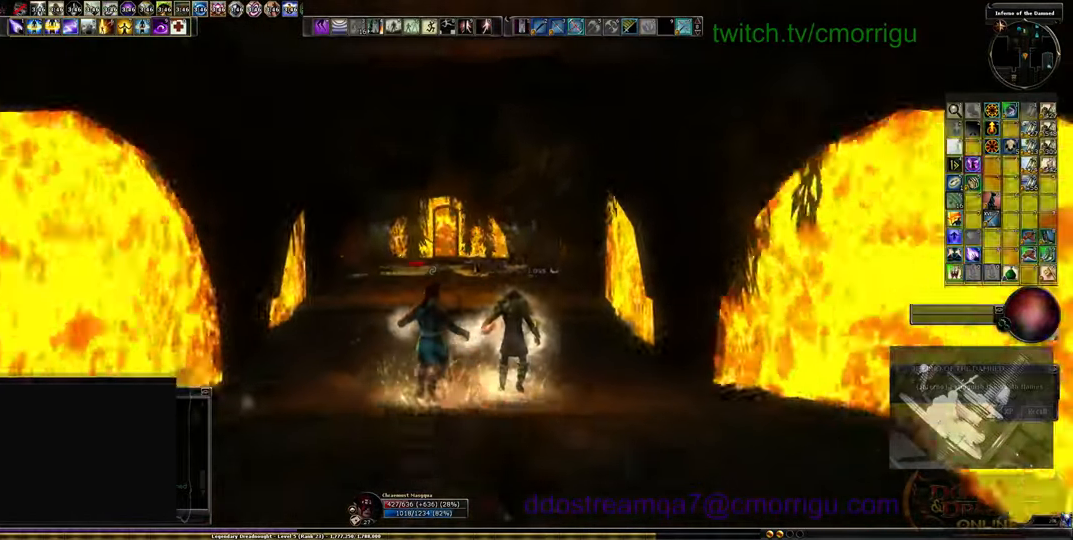
{"keys": ["w"], "events": []}
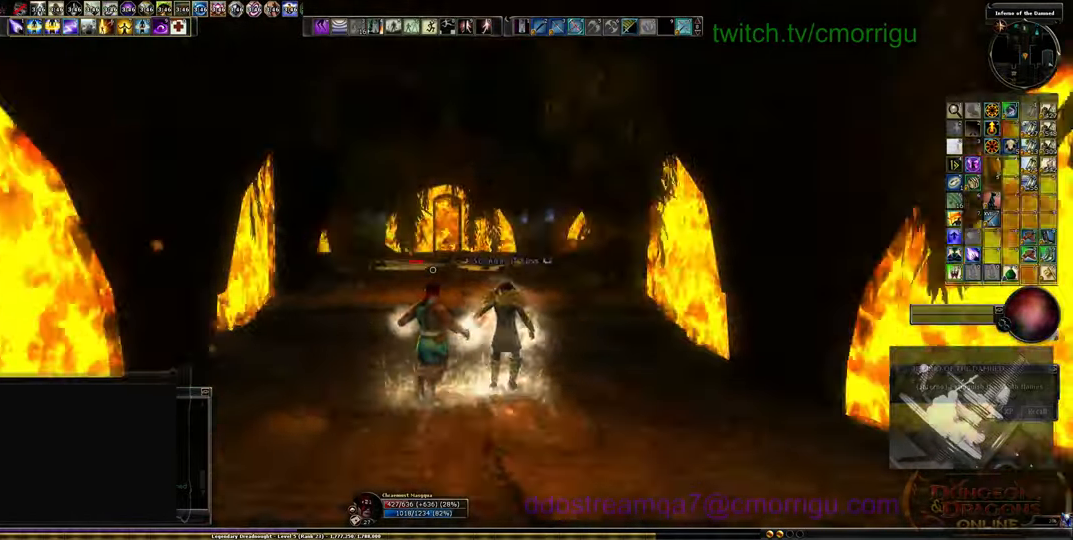
{"keys": ["w"], "events": []}
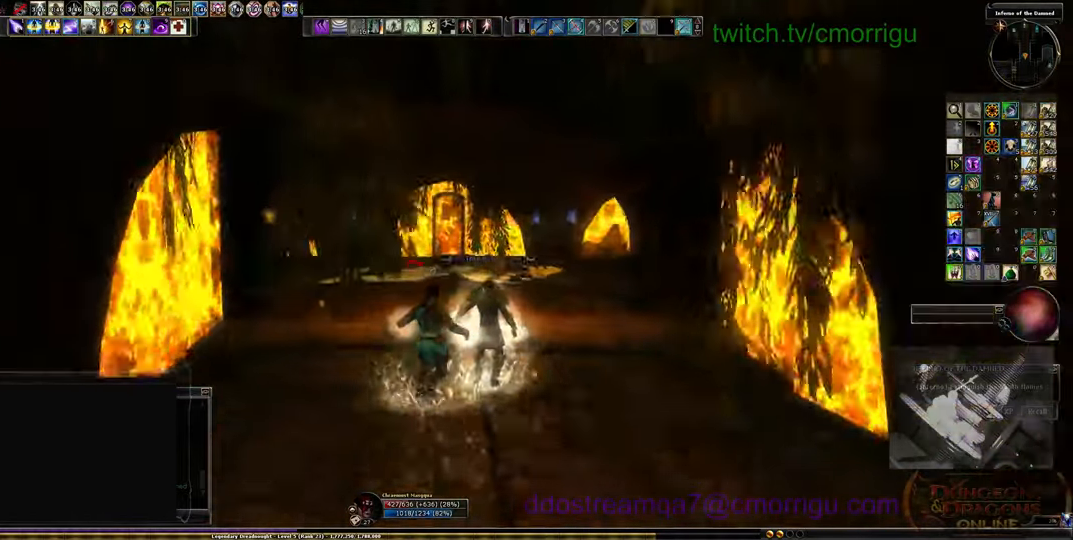
{"keys": ["w"], "events": []}
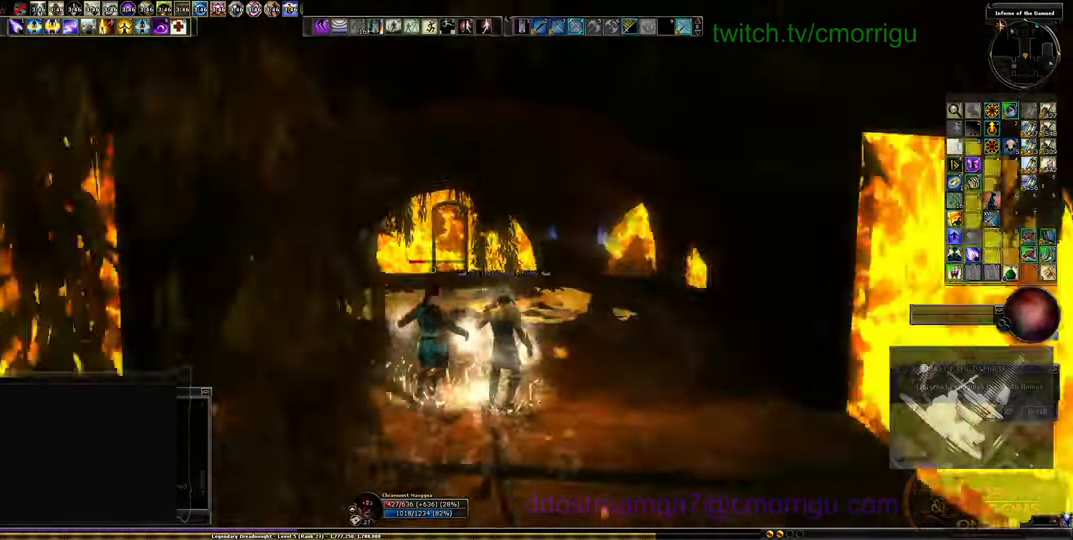
{"keys": ["w"]}
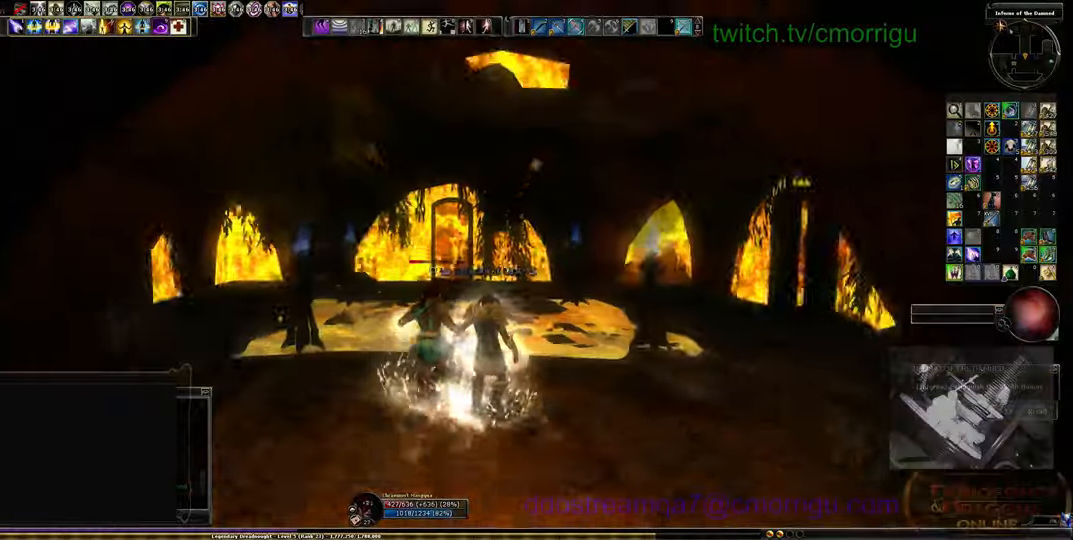
{"keys": ["d", "w"], "events": [[133, "d", "down"]]}
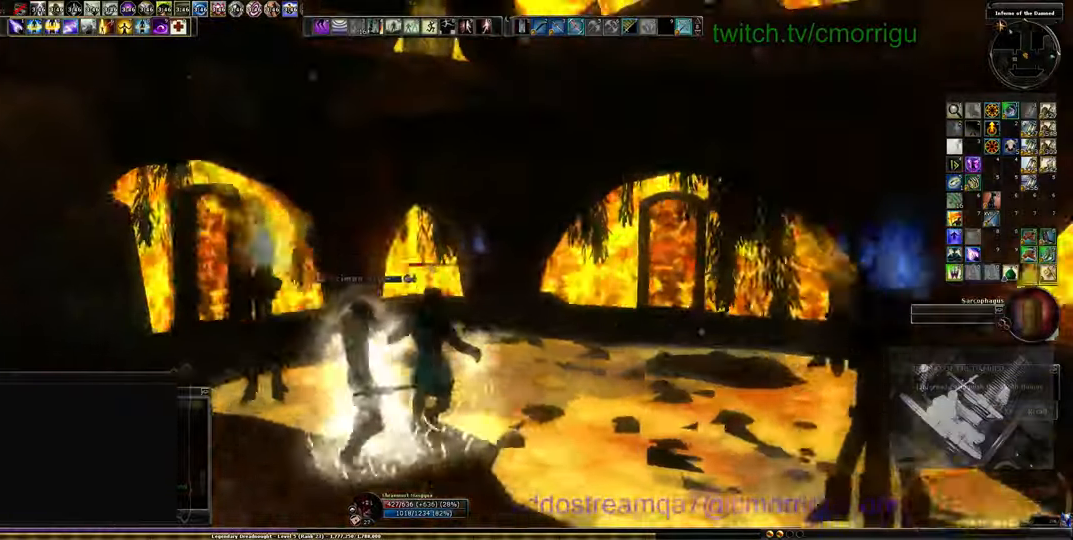
{"keys": ["d", "w"], "events": []}